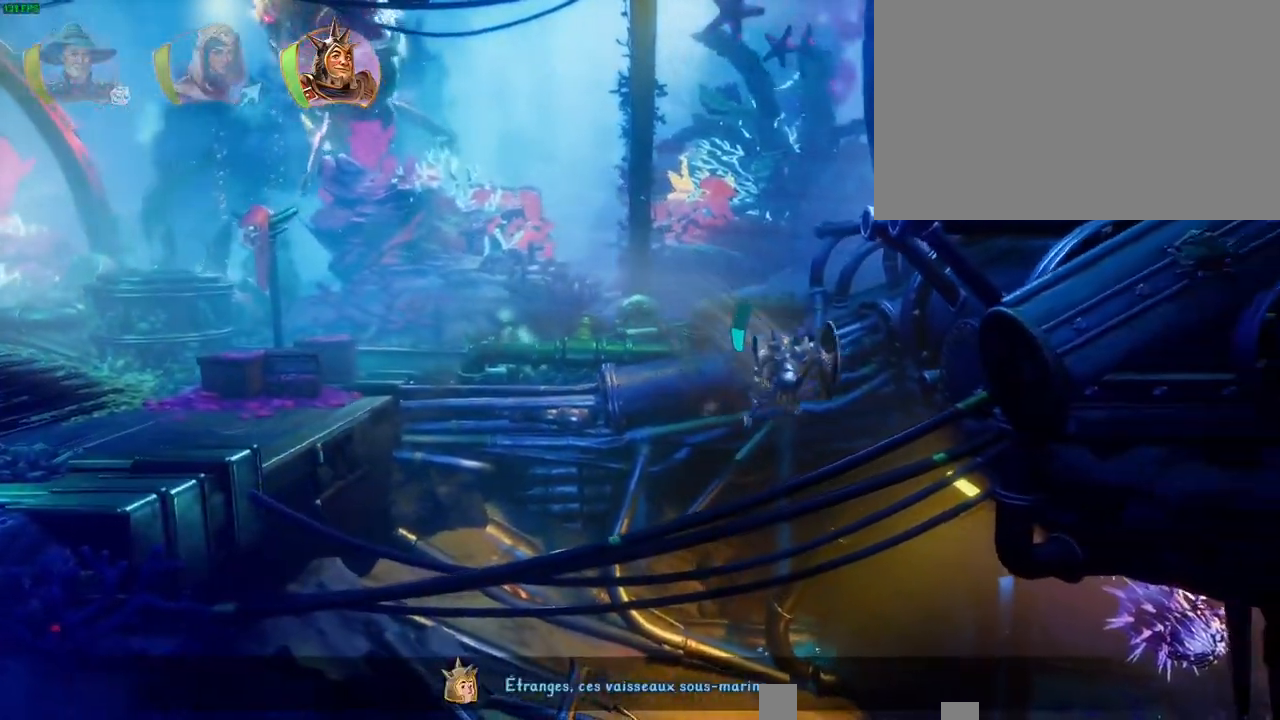
Gameplay with a controller (PlayStation layout); each line is a JSON object with the inputs held at the frame after it. "button_events" lists button changes between this image and that frame as [ms after this image, input, new state], when the widget could be followed in between (sticks are given only as held states). Not read: HOME.
{"buttons": ["CROSS"], "left_stick": "right", "right_stick": "center", "button_events": [[483, "CROSS", "down"]]}
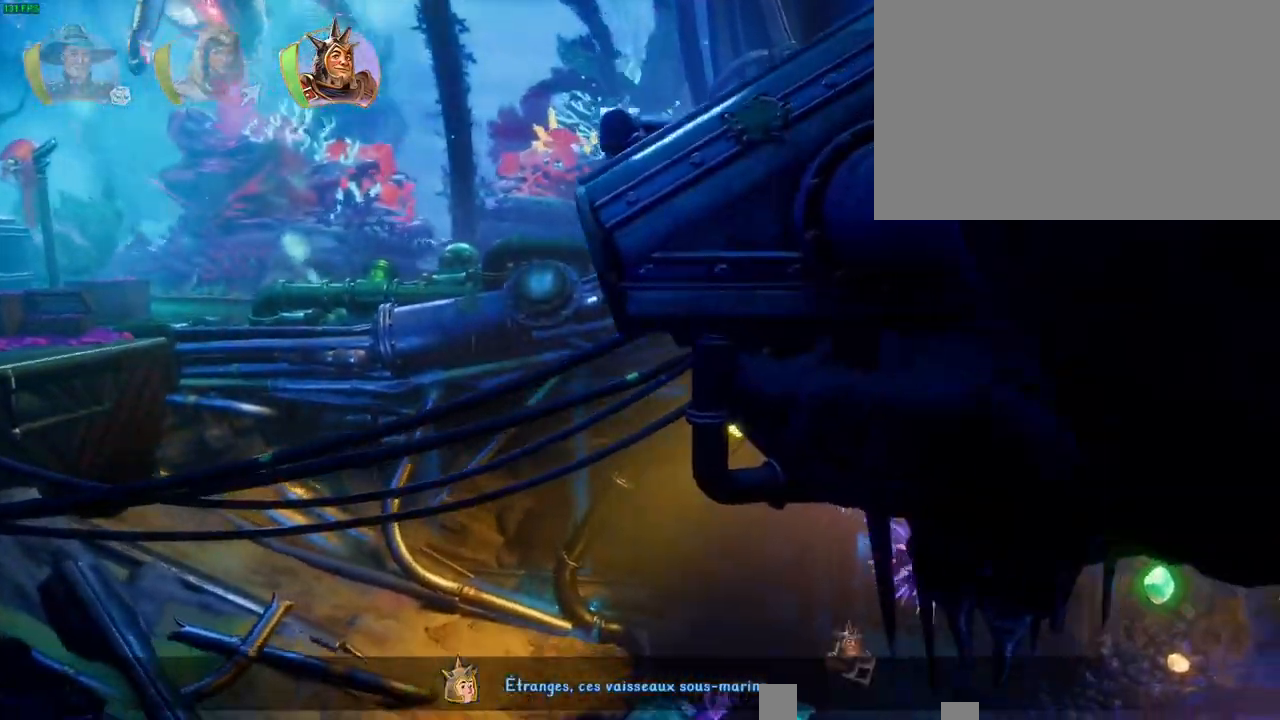
{"buttons": ["CROSS"], "left_stick": "right", "right_stick": "center", "button_events": []}
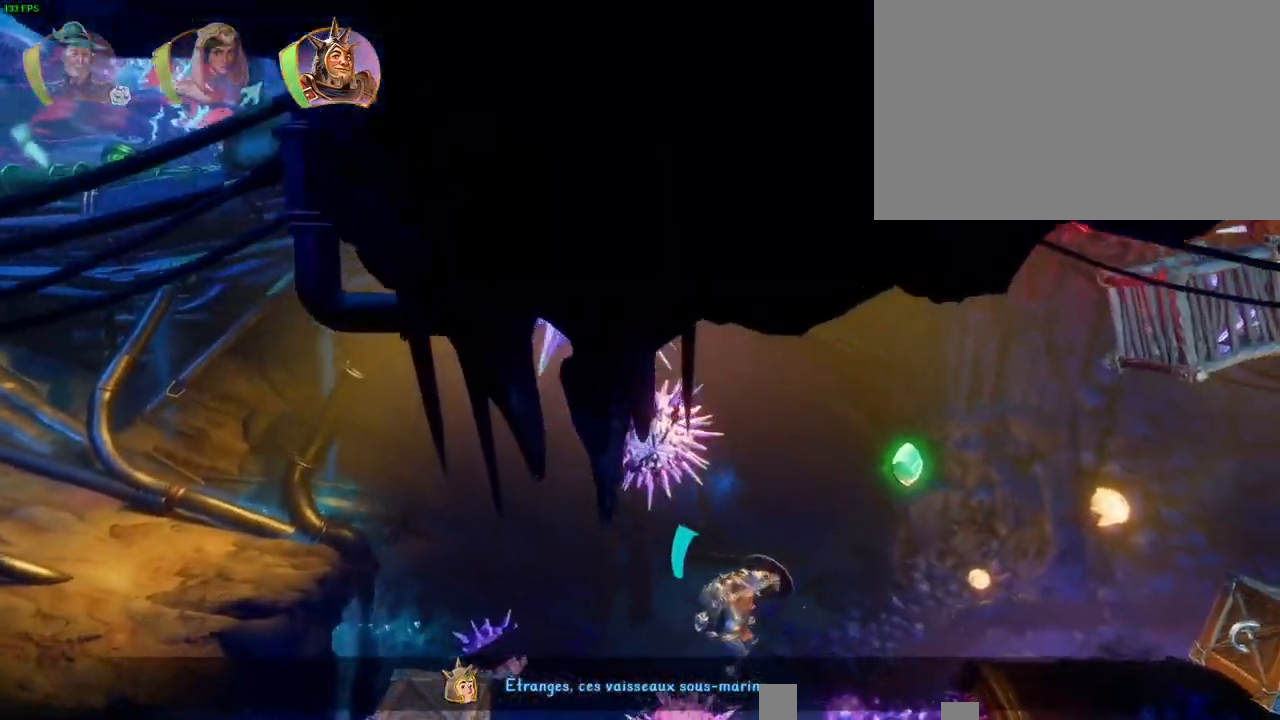
{"buttons": ["CROSS"], "left_stick": "right", "right_stick": "center", "button_events": [[17, "CROSS", "up"], [267, "CROSS", "down"]]}
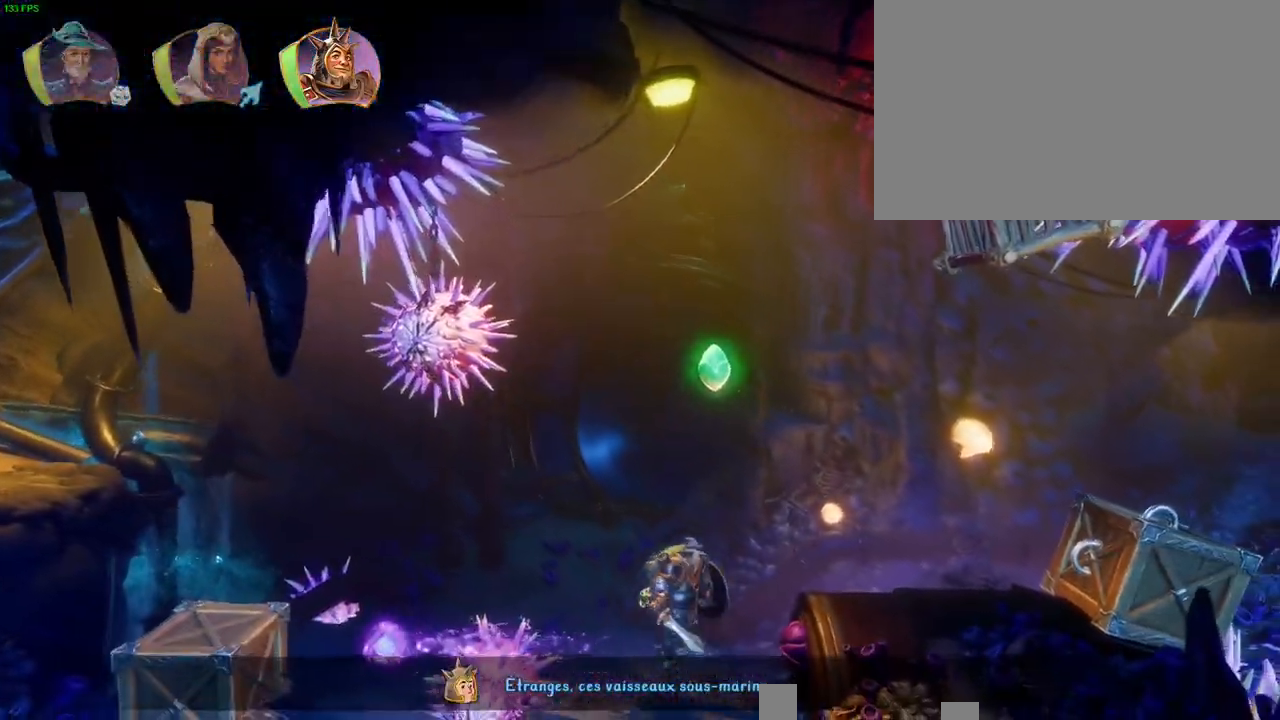
{"buttons": [], "left_stick": "right", "right_stick": "center", "button_events": [[250, "CROSS", "up"]]}
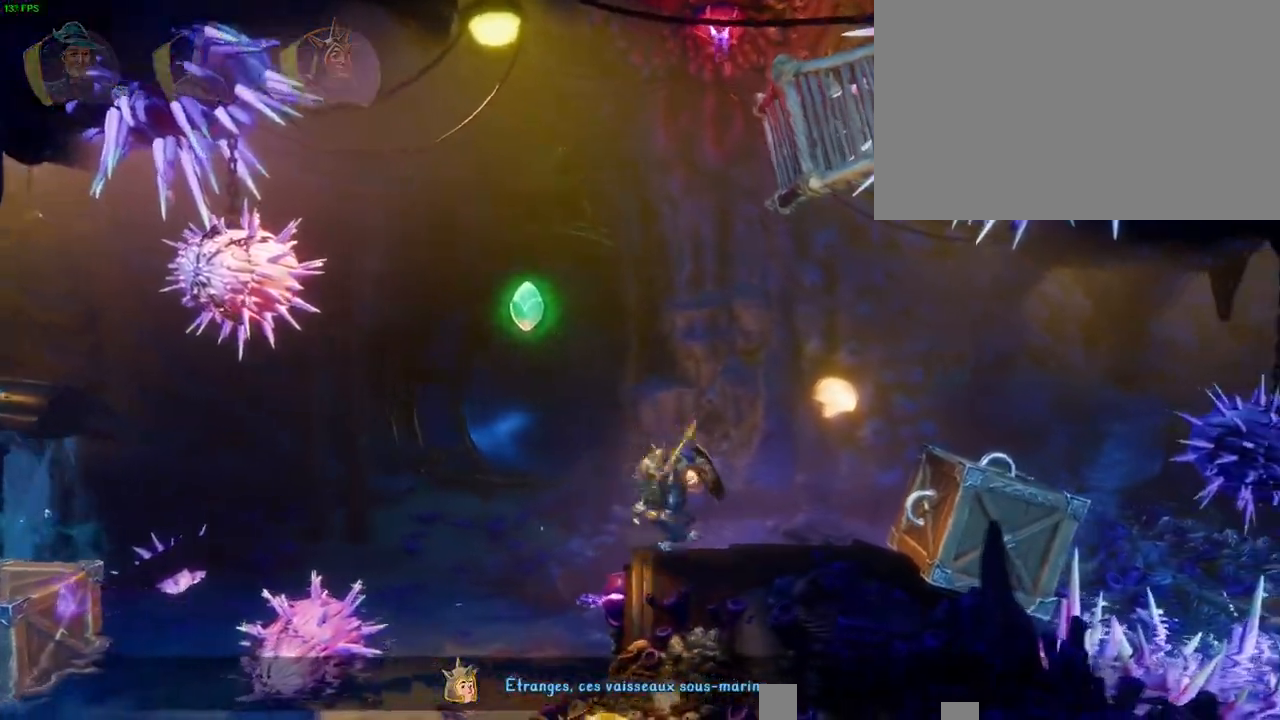
{"buttons": ["CROSS"], "left_stick": "right", "right_stick": "center", "button_events": [[33, "TRIANGLE", "down"], [133, "TRIANGLE", "up"], [300, "CROSS", "down"]]}
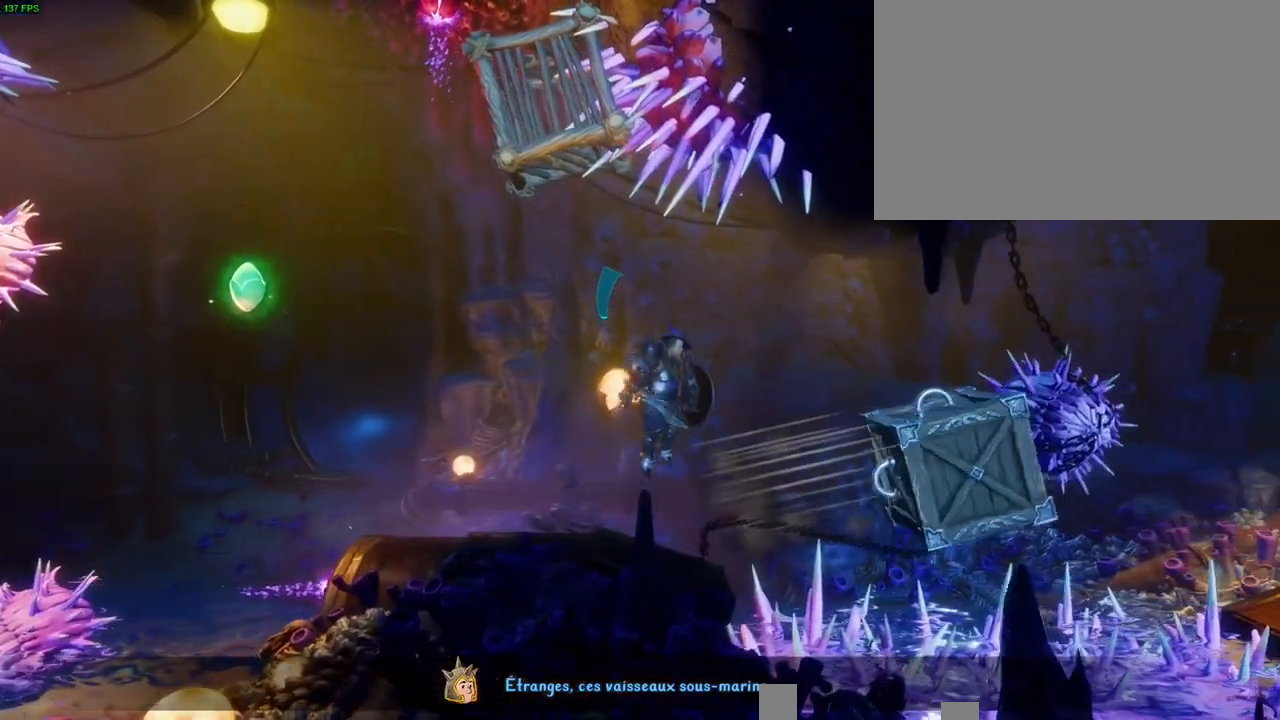
{"buttons": [], "left_stick": "right", "right_stick": "center", "button_events": [[133, "CROSS", "up"], [283, "R1", "down"], [400, "R1", "up"]]}
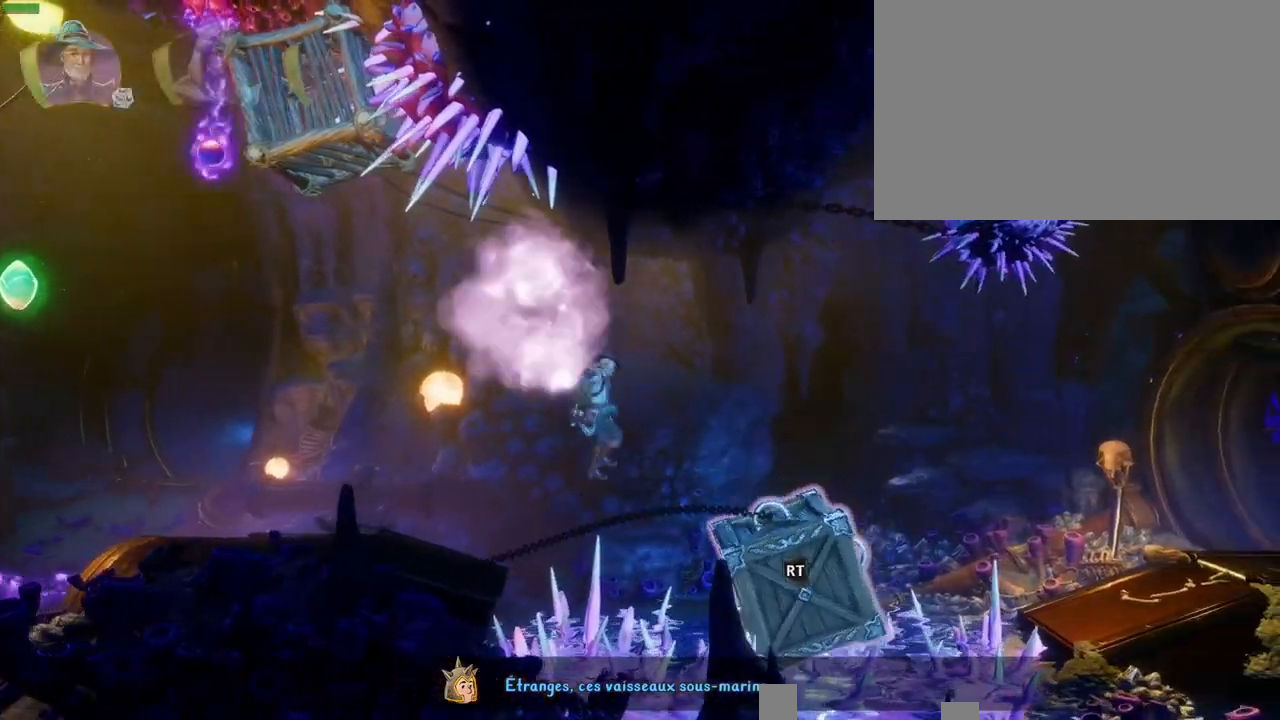
{"buttons": [], "left_stick": "up-right", "right_stick": "center", "button_events": [[317, "L1", "down"], [383, "R1", "down"], [400, "L1", "up"], [483, "R1", "up"]]}